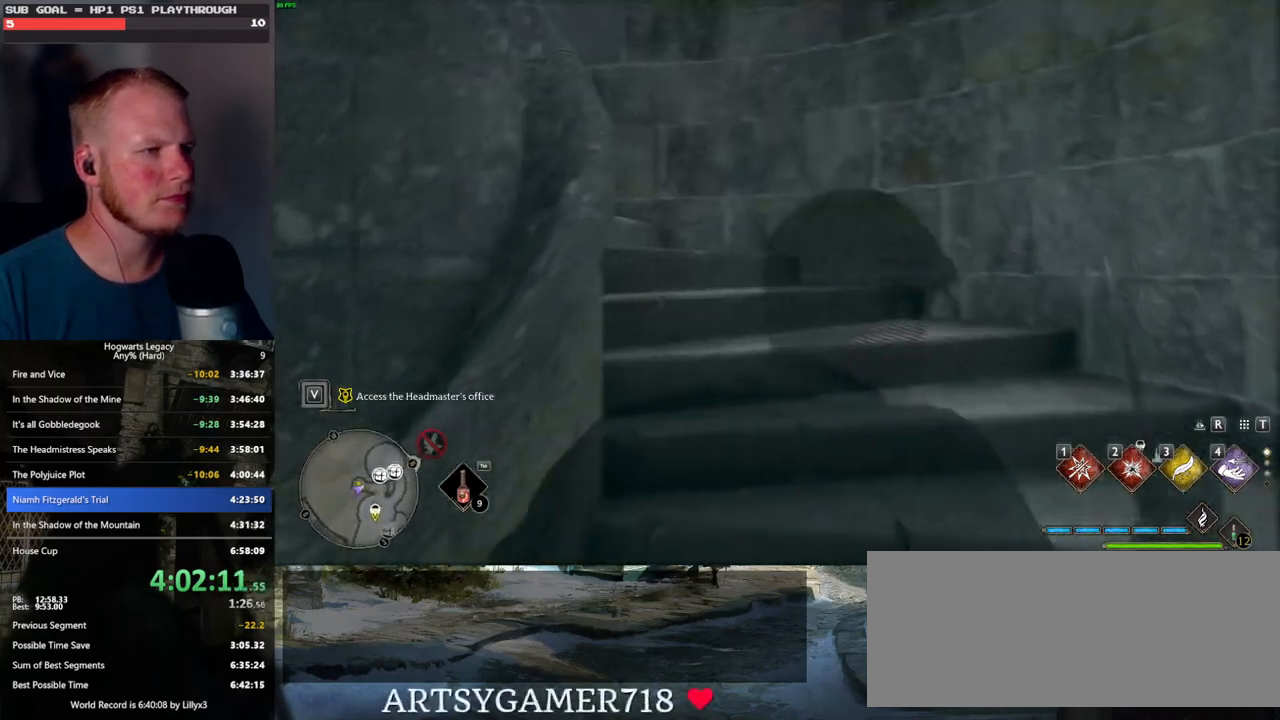
Gameplay with keyboard and mouse; each line is a JSON object with the keys and mouse buttons held at the frame after it. "events" lists presses ("down") and releases ("up") of ".", "/", "0", "1", "2", "3", "4", "5", "6", "7", "8", "9", "a", "alt_l", "alt_r", "b", "backslash", "backspace", "c", "caps_lock", "comma", "ctrl_l", "ctrl_r", "d", "e", "equals", "escape", "f", "f1", "f10", "f11", "f12", "f2", "f3", "f4", "f5", "f6", "f7", "f8", "f9", "g", "h", "i", "j", "k", "l", "lbracket", "m", "minus", "n", "o", "p", "q", "quote", "r", "rbracket", "return", "s", "semicolon", "shift_l", "shift_r", "space", "super", "t", "tab", "tilde", "u", "v", "w", "x", "y", "z", "mouse_left", "mouse_wheel", "mouse_right", "mouse_mb4" and "mouse_mb5" between this image and that frame as [ms after this image, input, new state], when the widget could be followed in between. "mouse_left", "mouse_wheel", "mouse_right", "mouse_mb4", "mouse_mb5" = the "left", "wheel", "right", "mb4", "mb5" buttons of the "mouse" list. No other keys are recorded. "wheel" means that the mouse wheel is clicked or scrolled. Mouse movement is not recorded.
{"keys": ["w"], "mouse": [], "events": []}
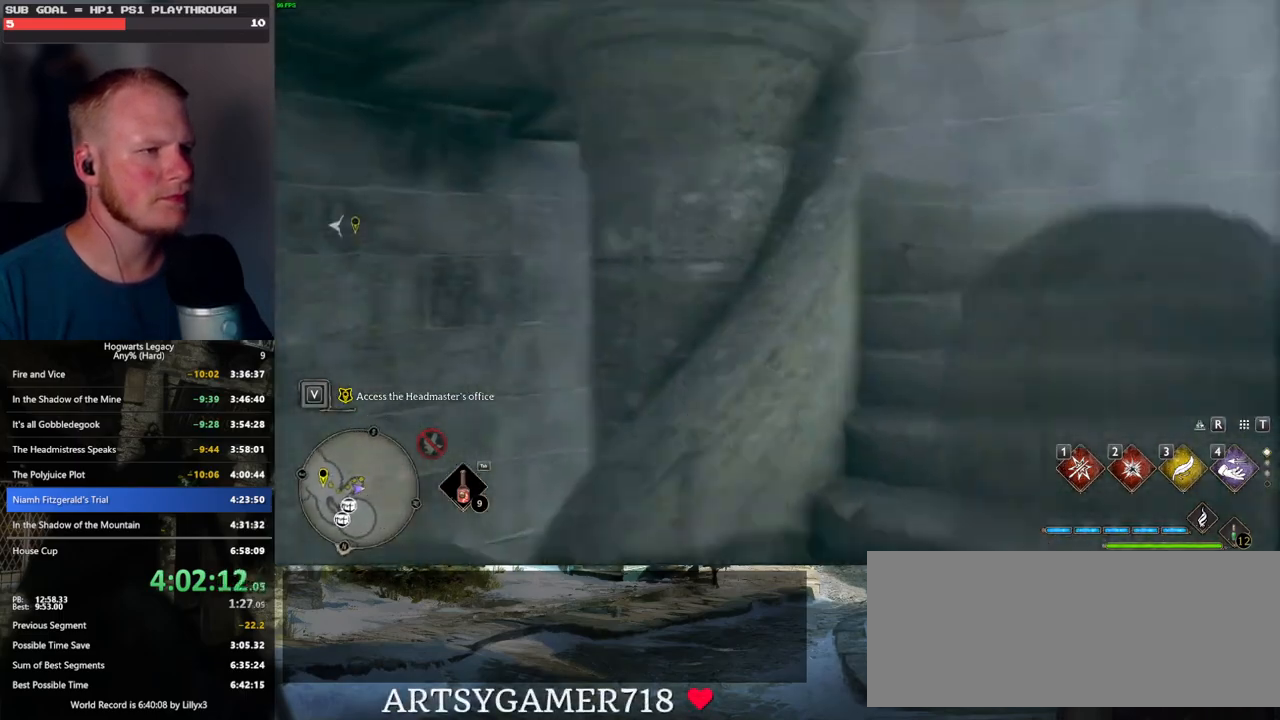
{"keys": ["w"], "mouse": [], "events": []}
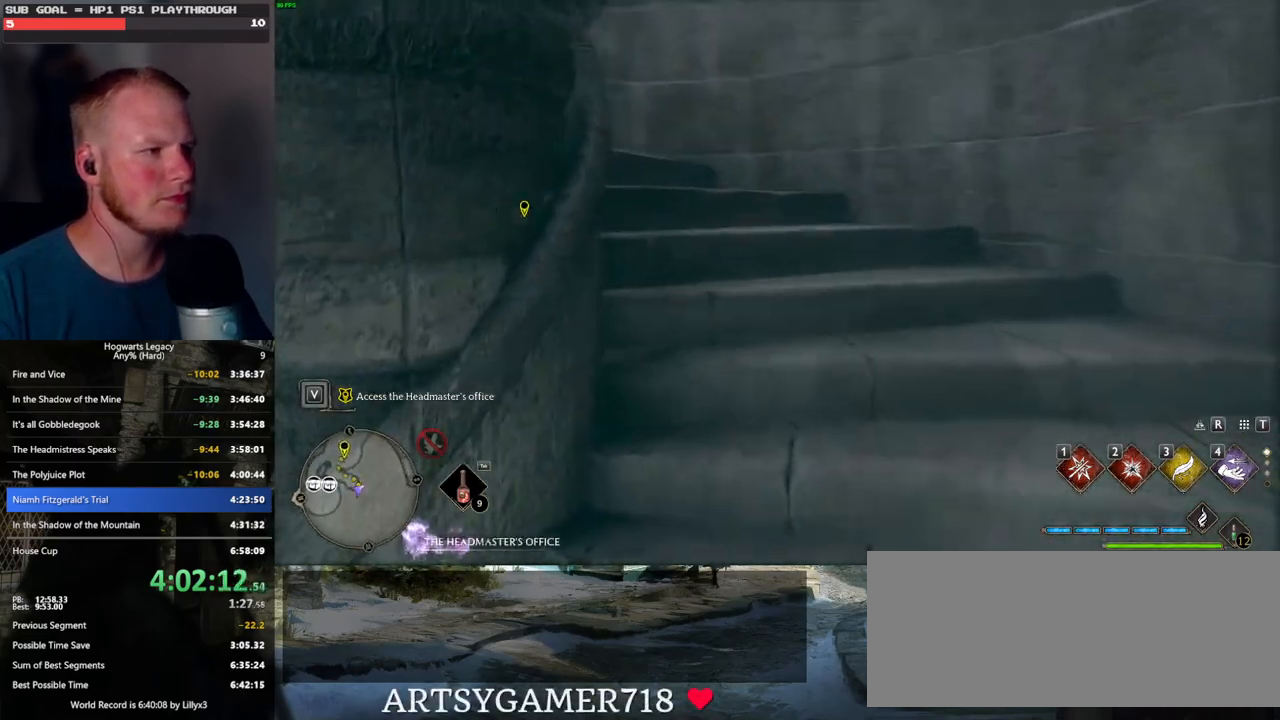
{"keys": ["w"], "mouse": [], "events": []}
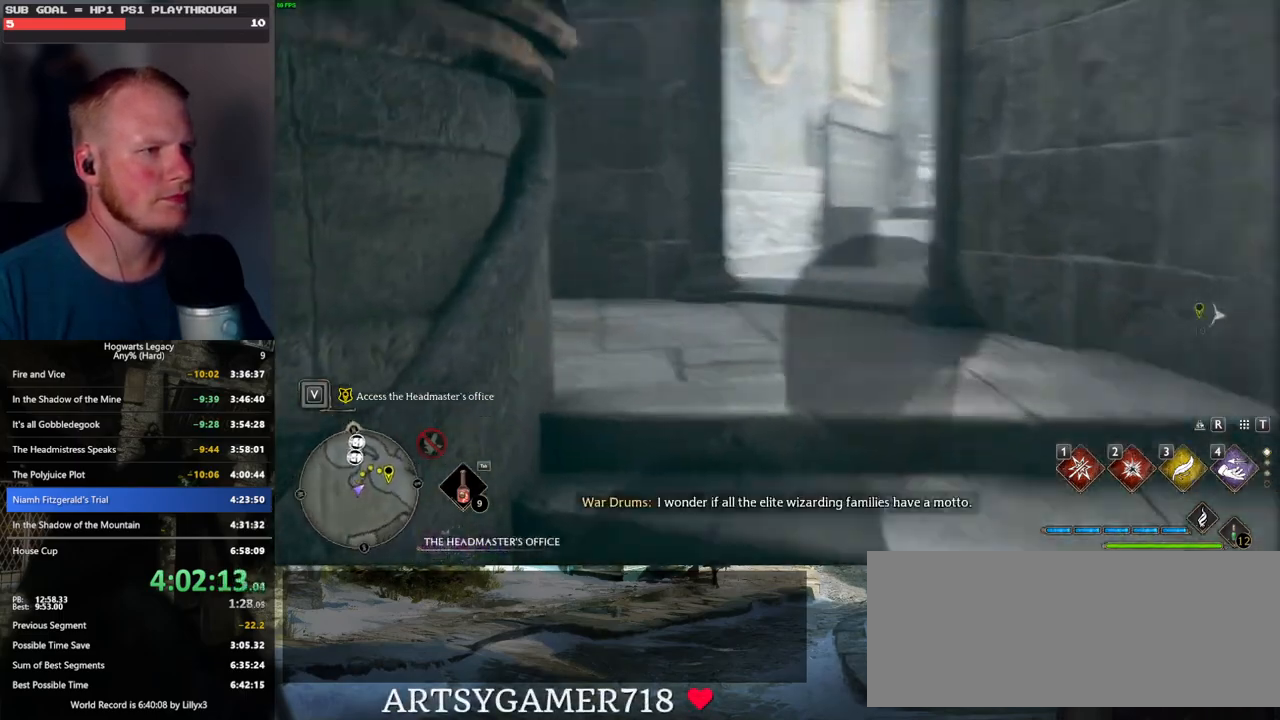
{"keys": ["w"], "mouse": [], "events": []}
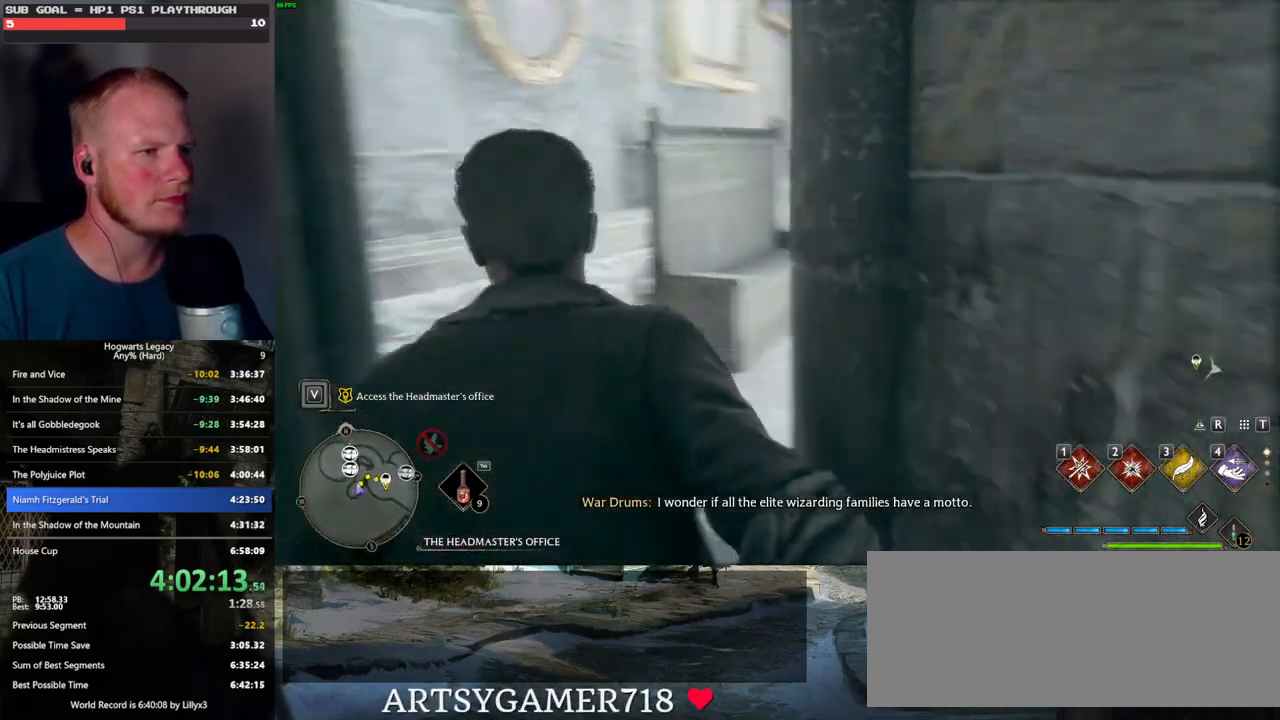
{"keys": ["w"], "mouse": [], "events": []}
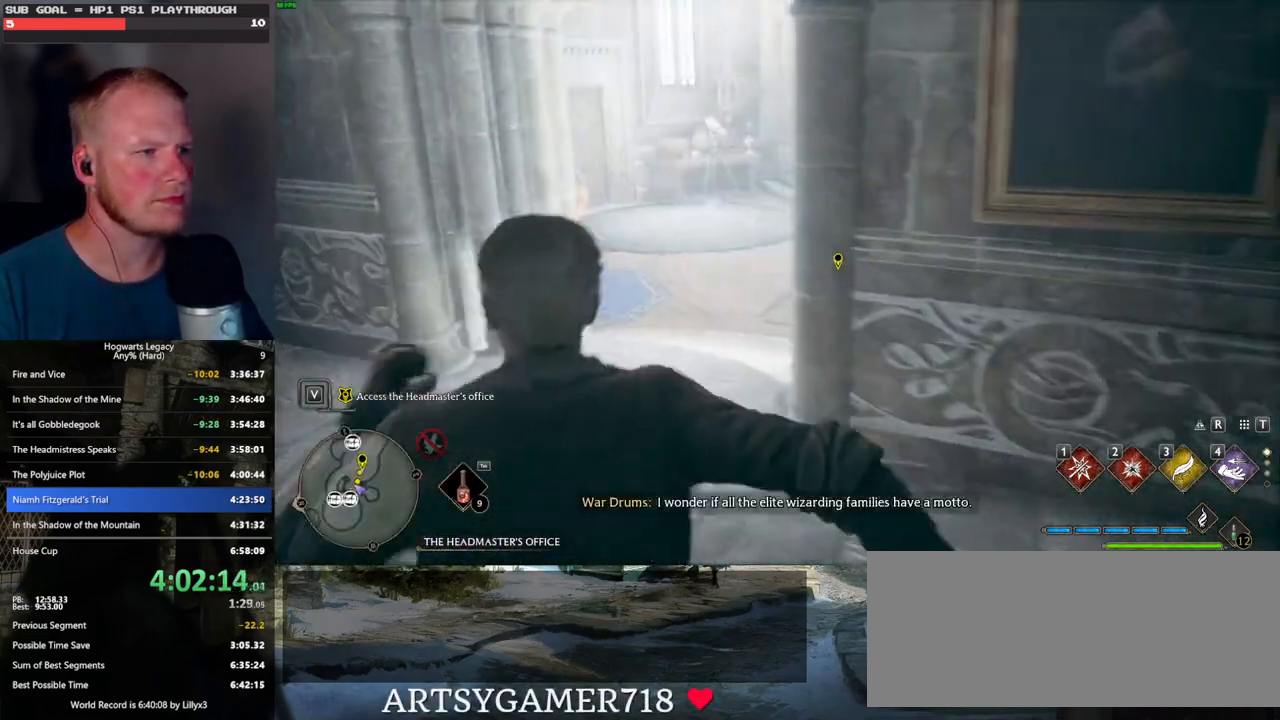
{"keys": ["w"], "mouse": [], "events": []}
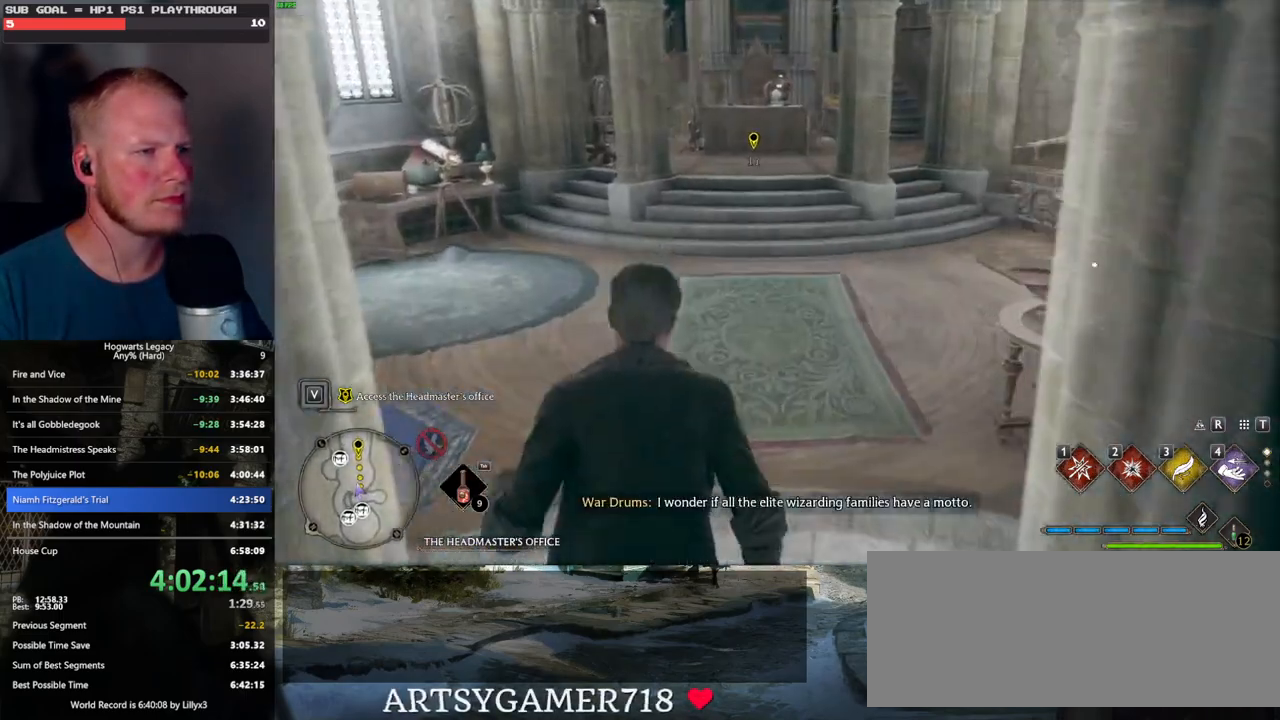
{"keys": ["w"], "mouse": [], "events": []}
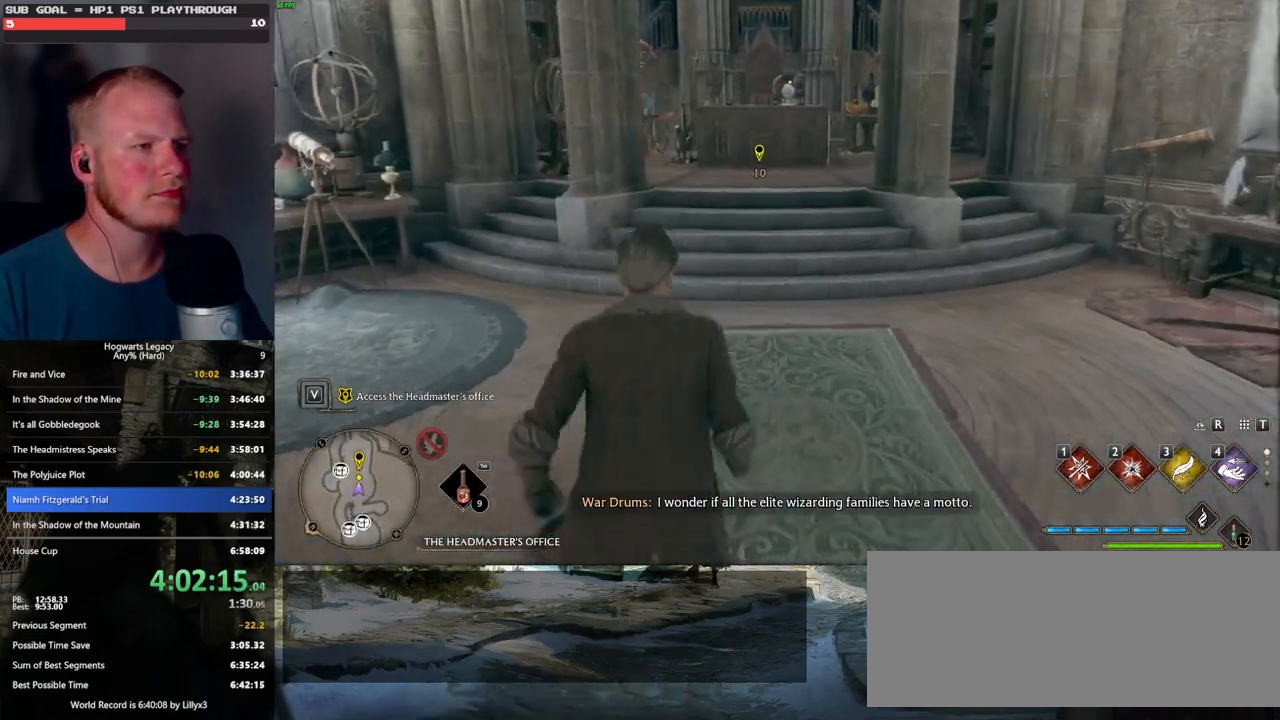
{"keys": ["w"], "mouse": [], "events": []}
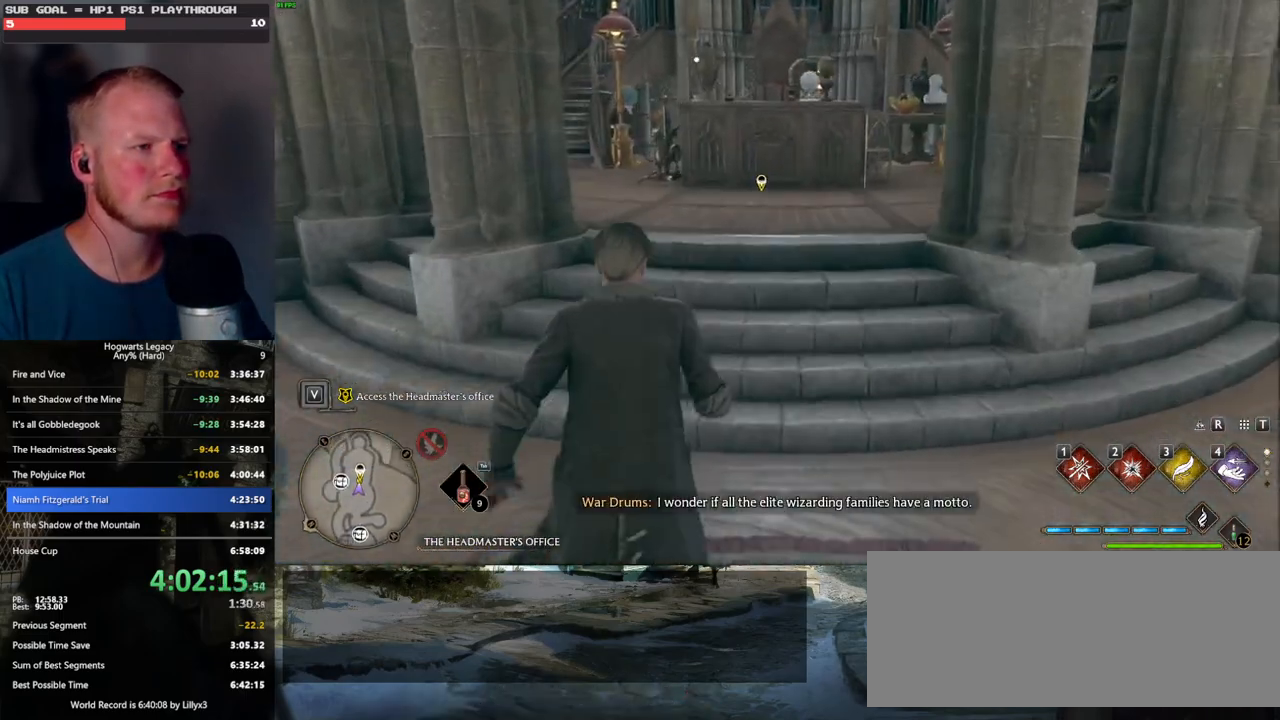
{"keys": ["f", "w"], "mouse": [], "events": [[150, "f", "down"], [216, "f", "up"], [283, "f", "down"], [366, "f", "up"], [433, "f", "down"]]}
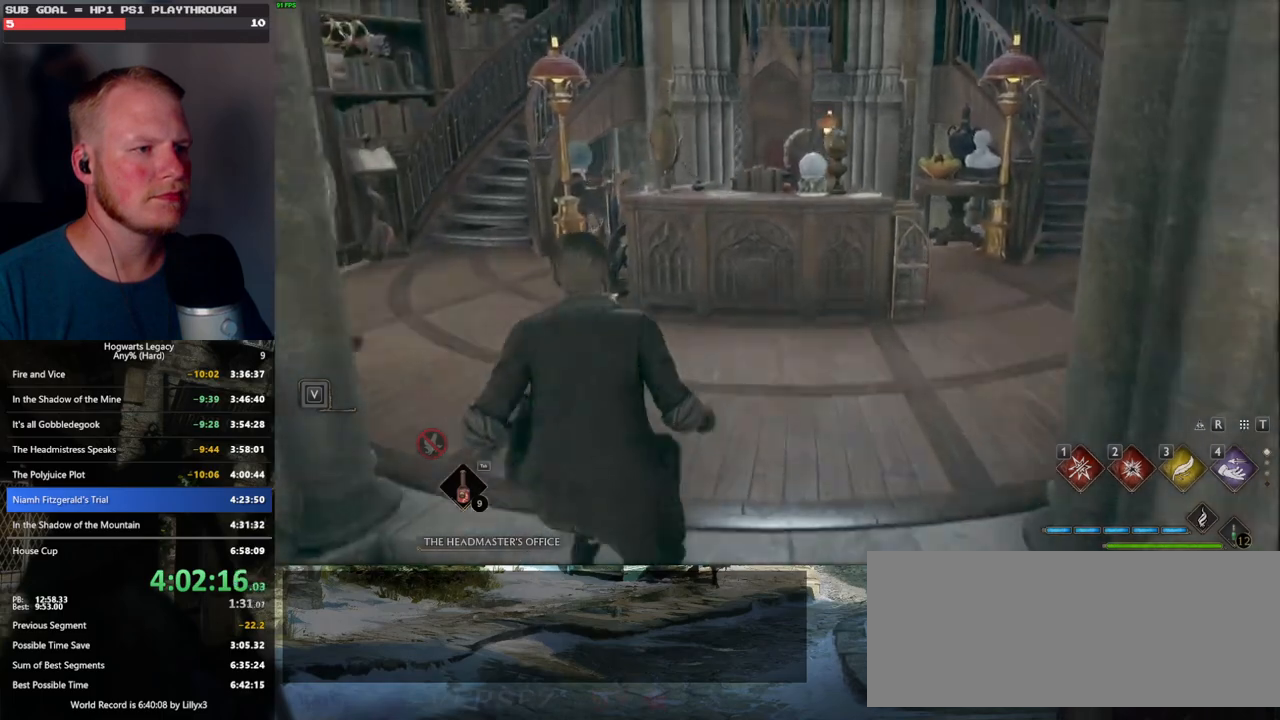
{"keys": [], "mouse": [], "events": [[16, "f", "up"], [83, "f", "down"], [150, "w", "up"], [183, "f", "up"], [233, "f", "down"], [333, "f", "up"], [400, "q", "down"], [500, "q", "up"]]}
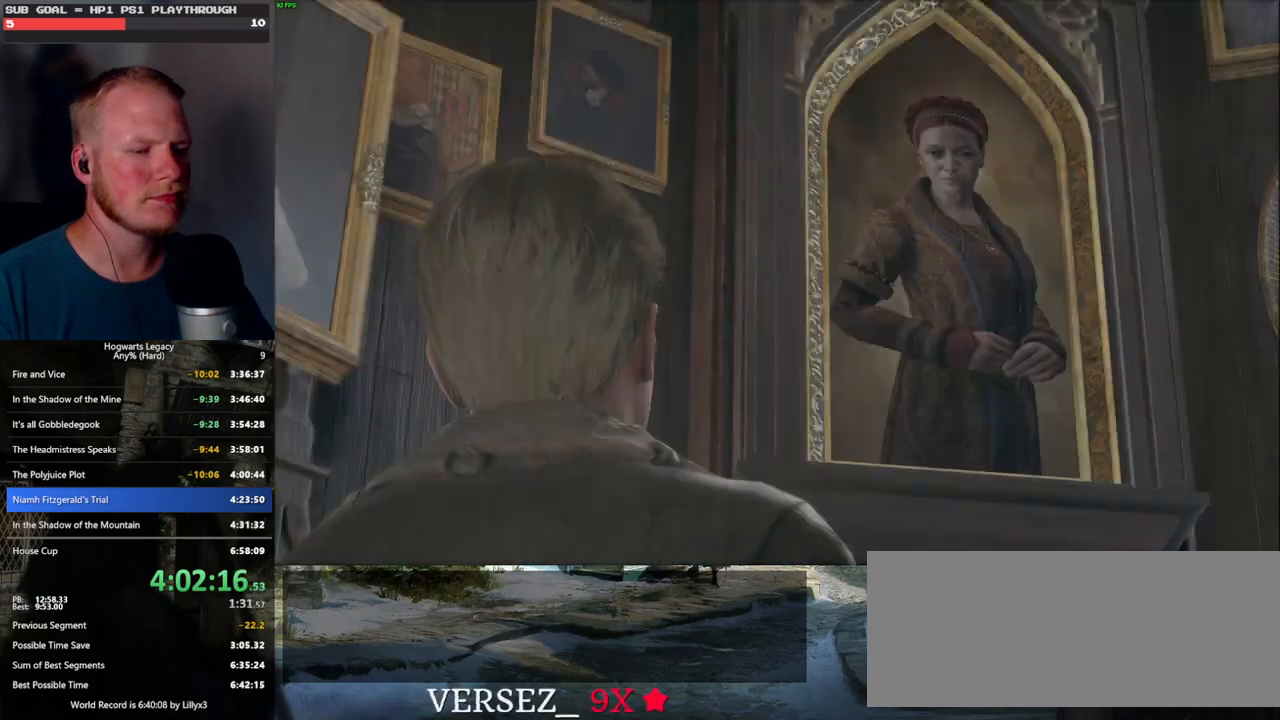
{"keys": [], "mouse": [], "events": [[66, "space", "down"], [83, "q", "down"], [116, "mouse_wheel", "down"], [133, "mouse_wheel", "up"], [133, "q", "up"], [150, "space", "up"], [166, "mouse_wheel", "down"], [183, "mouse_wheel", "up"], [233, "q", "down"], [283, "space", "down"], [300, "q", "up"], [300, "space", "up"], [383, "q", "down"], [400, "space", "down"], [466, "q", "up"], [466, "space", "up"]]}
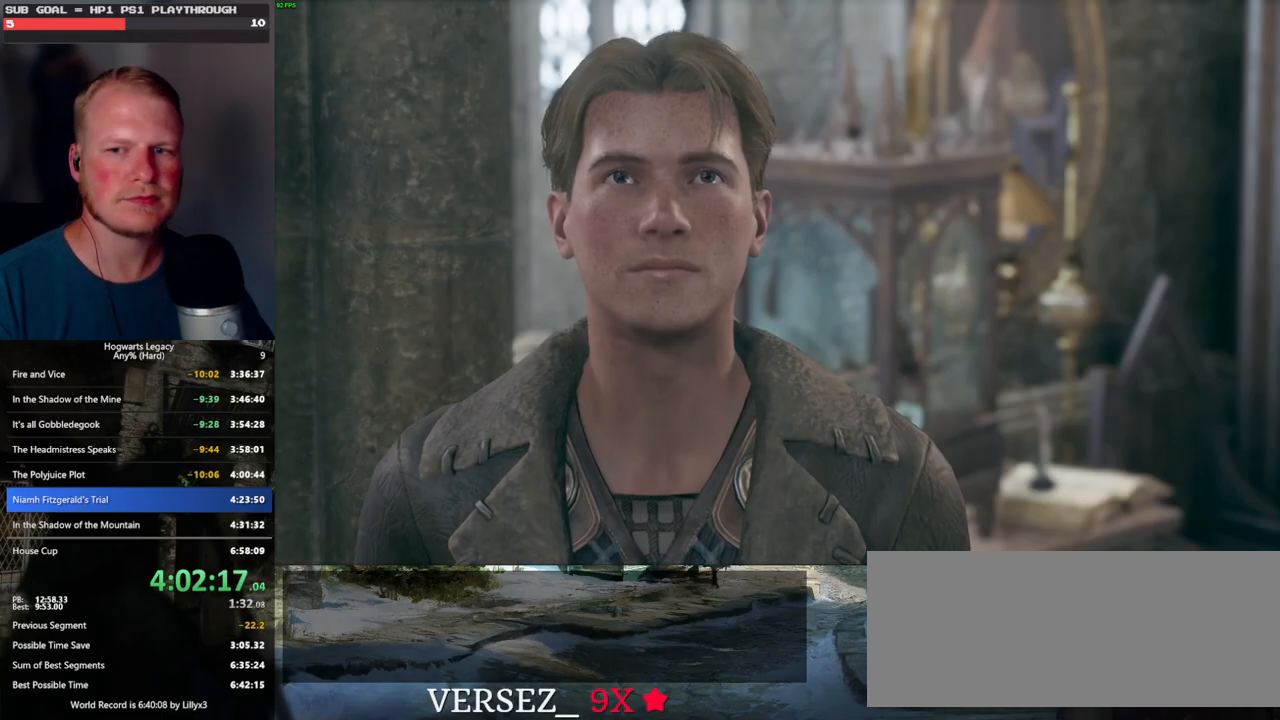
{"keys": [], "mouse": ["wheel"], "events": [[16, "mouse_wheel", "down"], [33, "mouse_wheel", "up"], [33, "q", "down"], [66, "space", "down"], [116, "q", "up"], [116, "space", "up"], [183, "q", "down"], [216, "space", "down"], [266, "q", "up"], [283, "space", "up"], [350, "q", "down"], [383, "space", "down"], [416, "mouse_wheel", "down"], [433, "mouse_wheel", "up"], [433, "q", "up"], [433, "space", "up"], [450, "mouse_wheel", "down"]]}
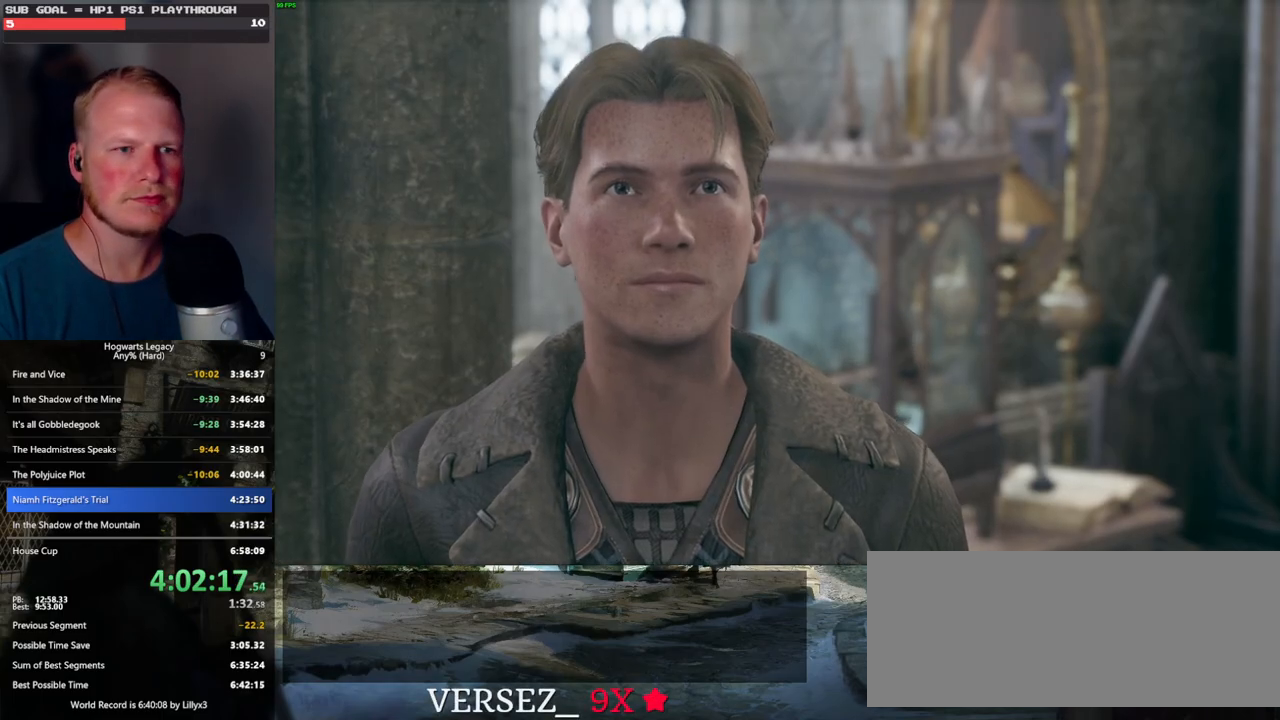
{"keys": ["q"], "mouse": [], "events": [[33, "mouse_wheel", "up"], [33, "q", "down"], [33, "space", "down"], [83, "q", "up"], [100, "space", "up"], [166, "q", "down"], [183, "space", "down"], [250, "q", "up"], [250, "space", "up"], [283, "mouse_wheel", "down"], [333, "mouse_wheel", "up"], [333, "q", "down"], [350, "space", "down"], [366, "mouse_wheel", "down"], [416, "mouse_wheel", "up"], [416, "q", "up"], [416, "space", "up"], [500, "q", "down"]]}
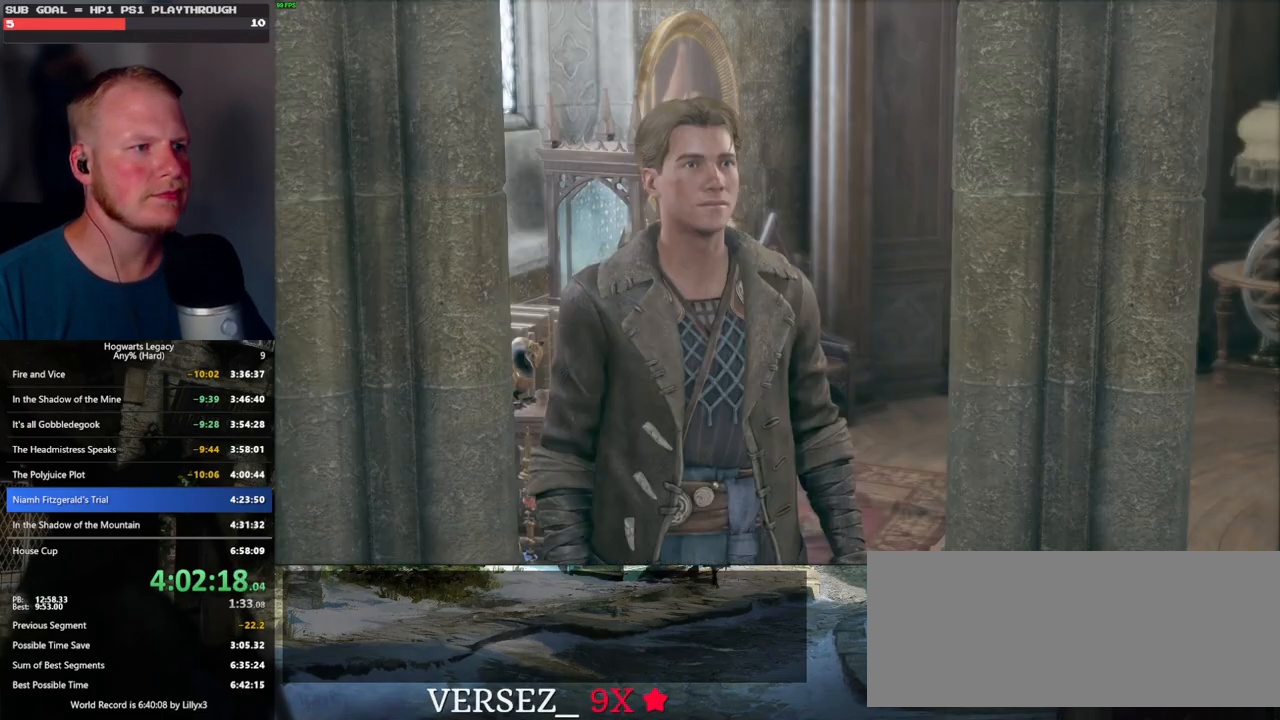
{"keys": ["q"], "mouse": [], "events": [[33, "space", "down"], [66, "space", "up"], [83, "q", "up"], [150, "q", "down"], [183, "mouse_wheel", "down"], [233, "q", "up"], [316, "mouse_wheel", "up"], [316, "q", "down"], [333, "space", "down"], [383, "q", "up"], [400, "space", "up"], [500, "q", "down"]]}
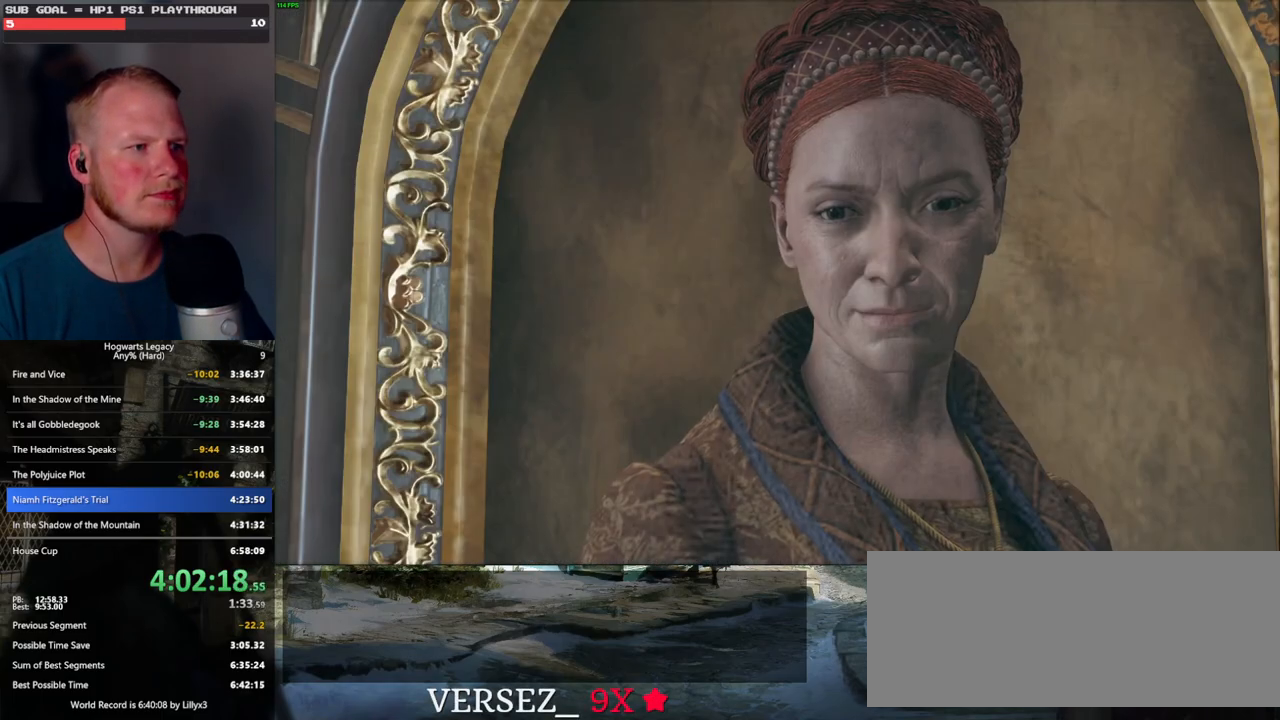
{"keys": ["q", "space"], "mouse": [], "events": [[16, "space", "down"], [50, "mouse_wheel", "down"], [50, "q", "up"], [50, "space", "up"], [116, "mouse_wheel", "up"], [133, "mouse_wheel", "down"], [133, "q", "down"], [183, "mouse_wheel", "up"], [183, "space", "down"], [216, "q", "up"], [233, "space", "up"], [300, "q", "down"], [333, "space", "down"], [383, "space", "up"], [400, "q", "up"], [433, "mouse_wheel", "down"], [450, "mouse_wheel", "up"], [450, "q", "down"], [466, "mouse_wheel", "down"], [500, "mouse_wheel", "up"], [500, "space", "down"]]}
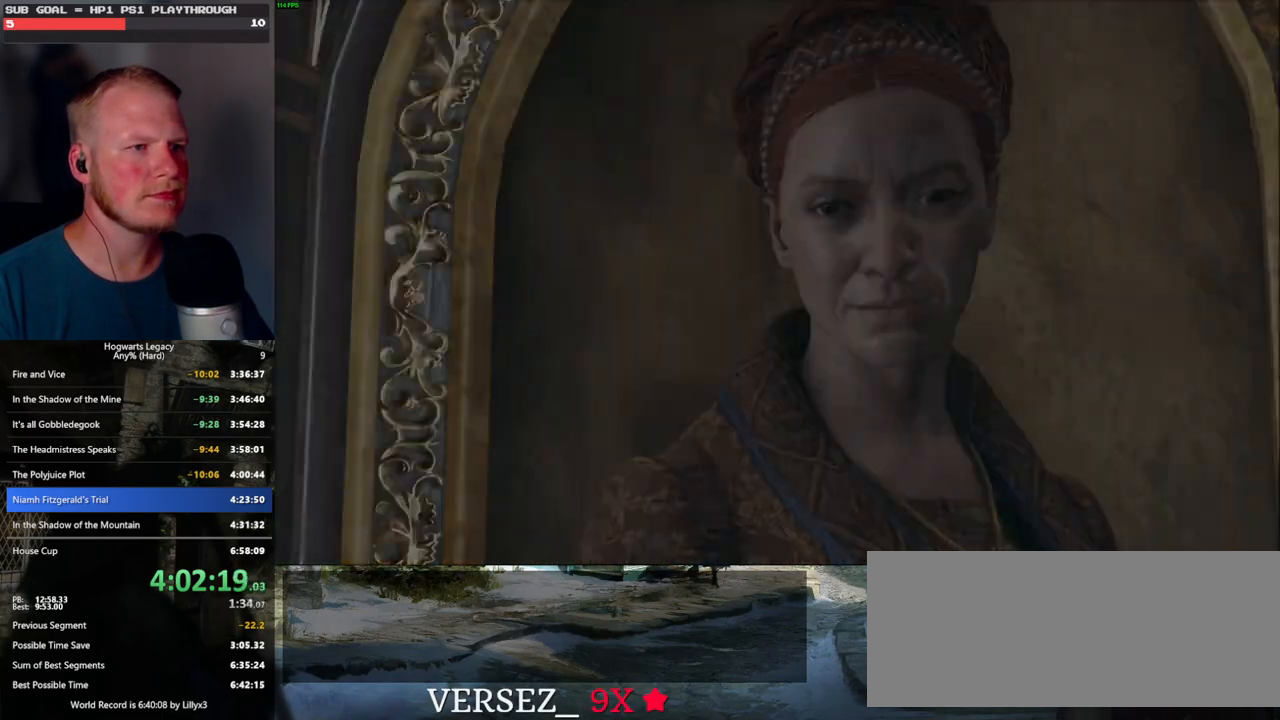
{"keys": ["shift_l", "w"], "mouse": [], "events": [[16, "mouse_wheel", "down"], [50, "mouse_wheel", "up"], [50, "q", "up"], [50, "space", "up"], [133, "q", "down"], [166, "q", "up"], [300, "w", "down"], [400, "space", "down"], [483, "shift_l", "down"], [500, "space", "up"]]}
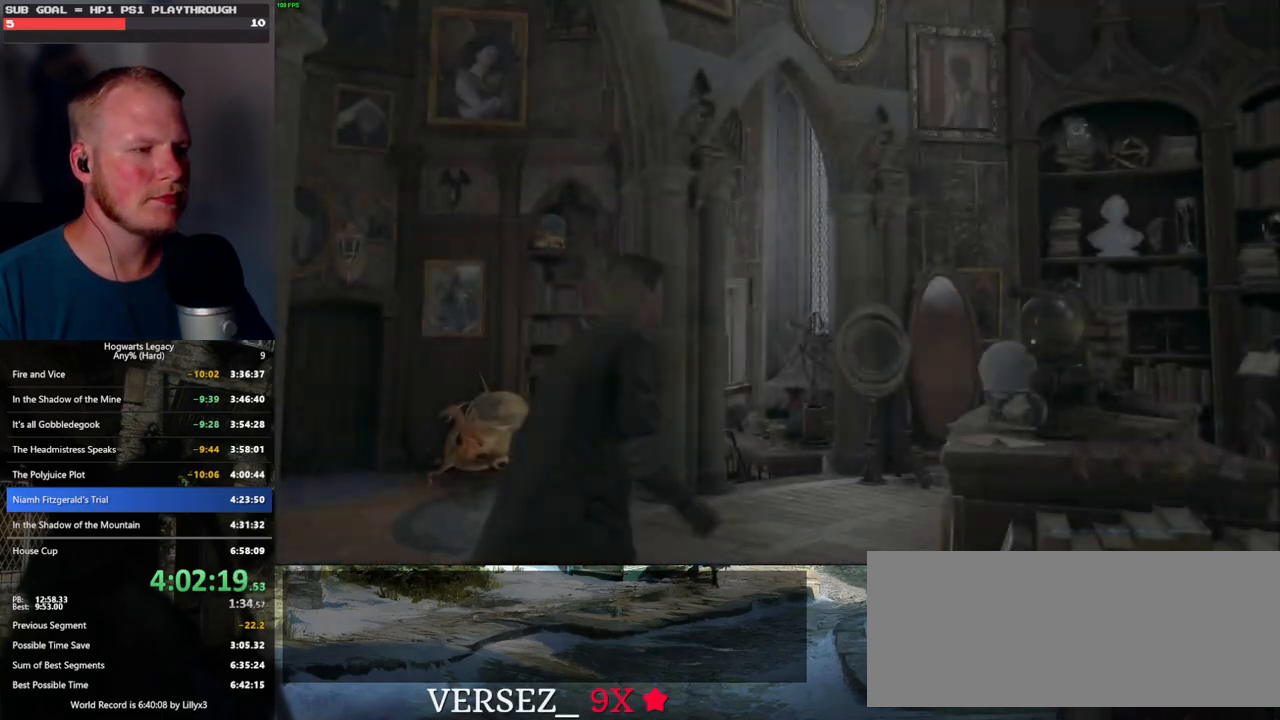
{"keys": ["w"], "mouse": [], "events": [[133, "shift_l", "up"]]}
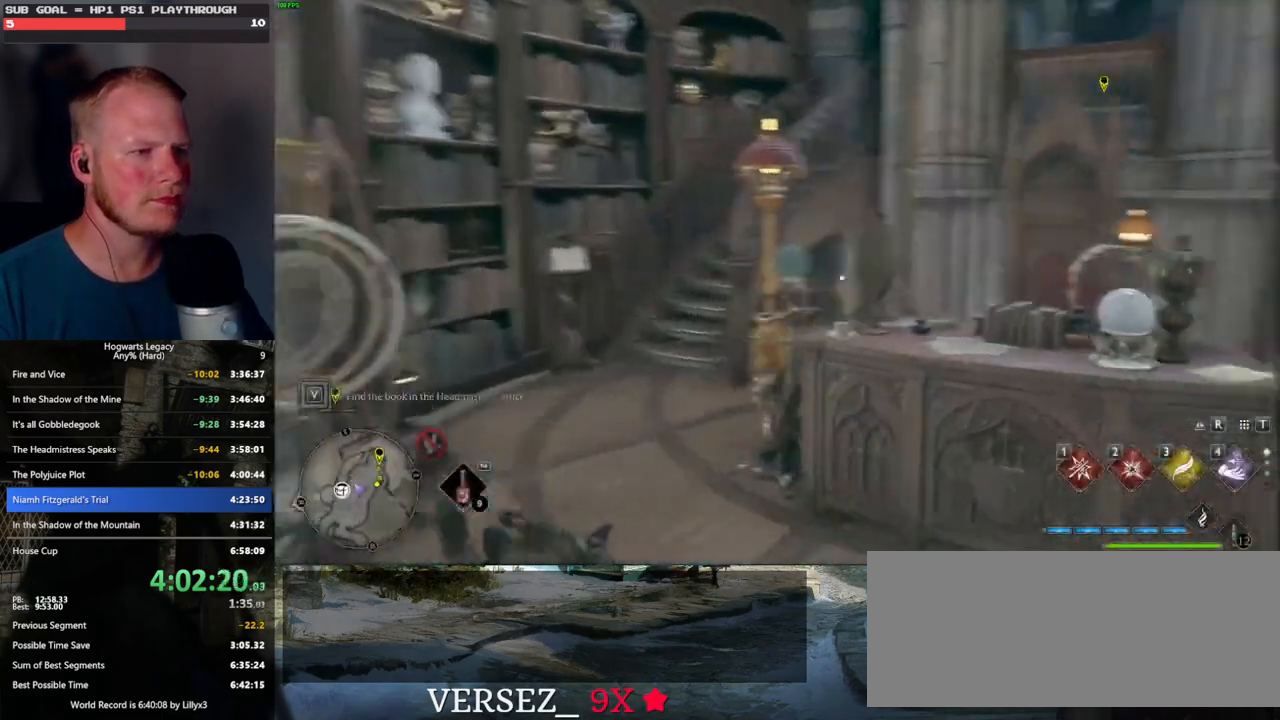
{"keys": ["w"], "mouse": [], "events": []}
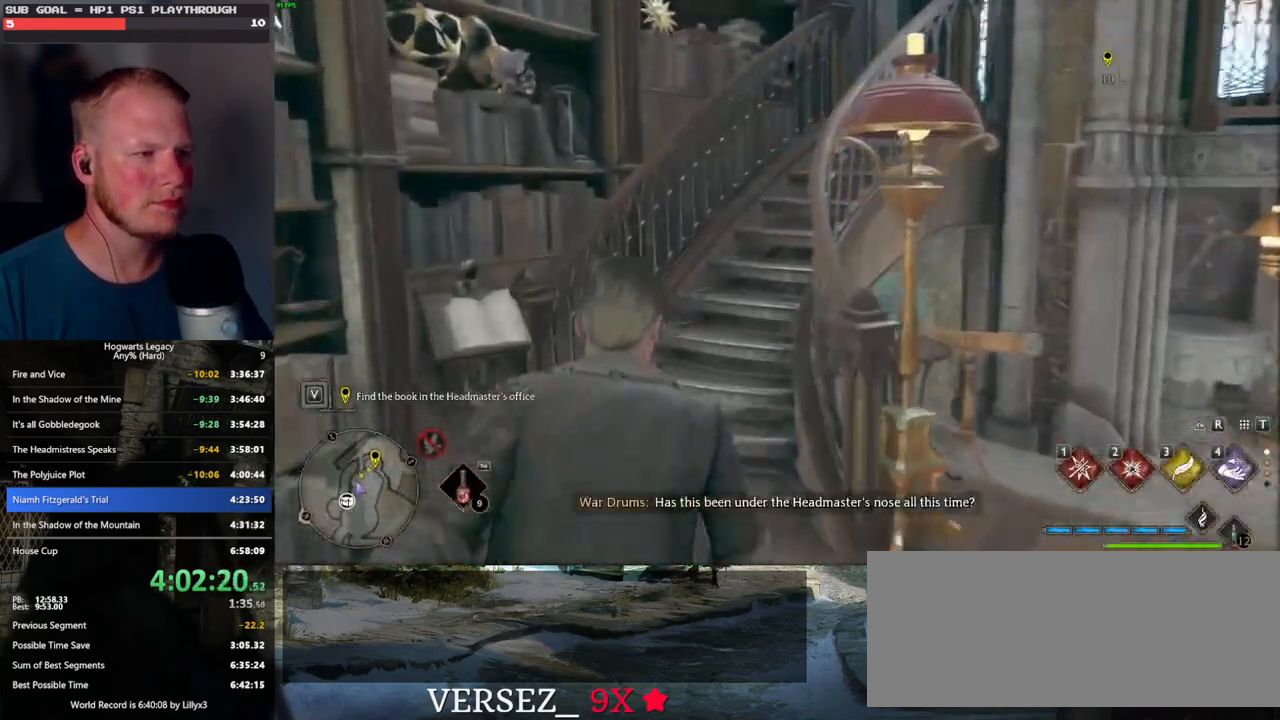
{"keys": ["w"], "mouse": [], "events": []}
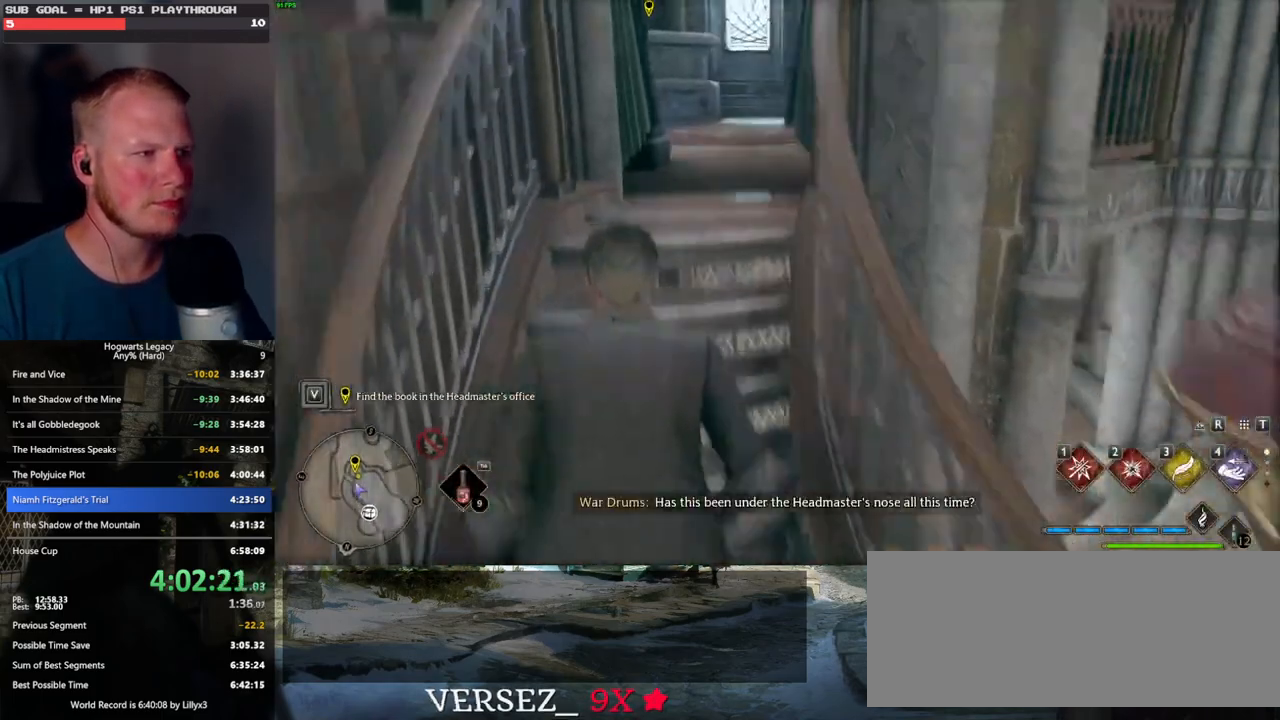
{"keys": ["w"], "mouse": [], "events": []}
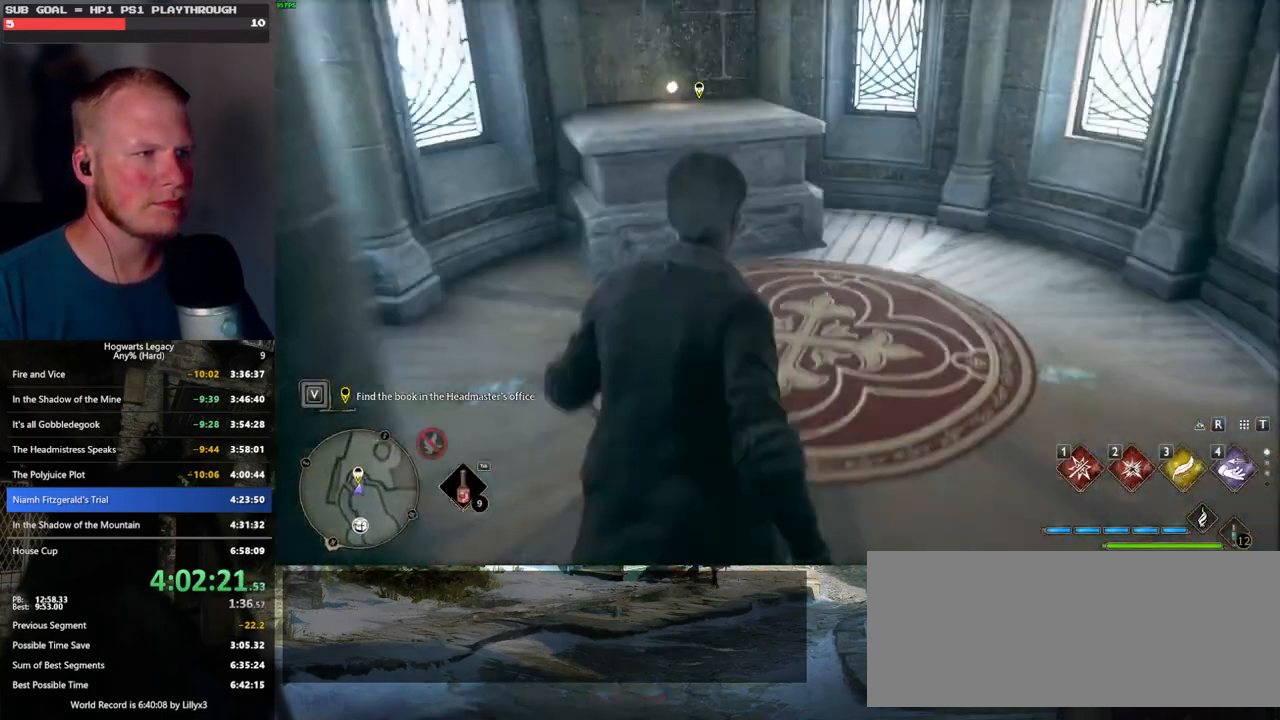
{"keys": [], "mouse": [], "events": [[233, "f", "down"], [316, "f", "up"], [400, "f", "down"], [483, "f", "up"], [483, "w", "up"]]}
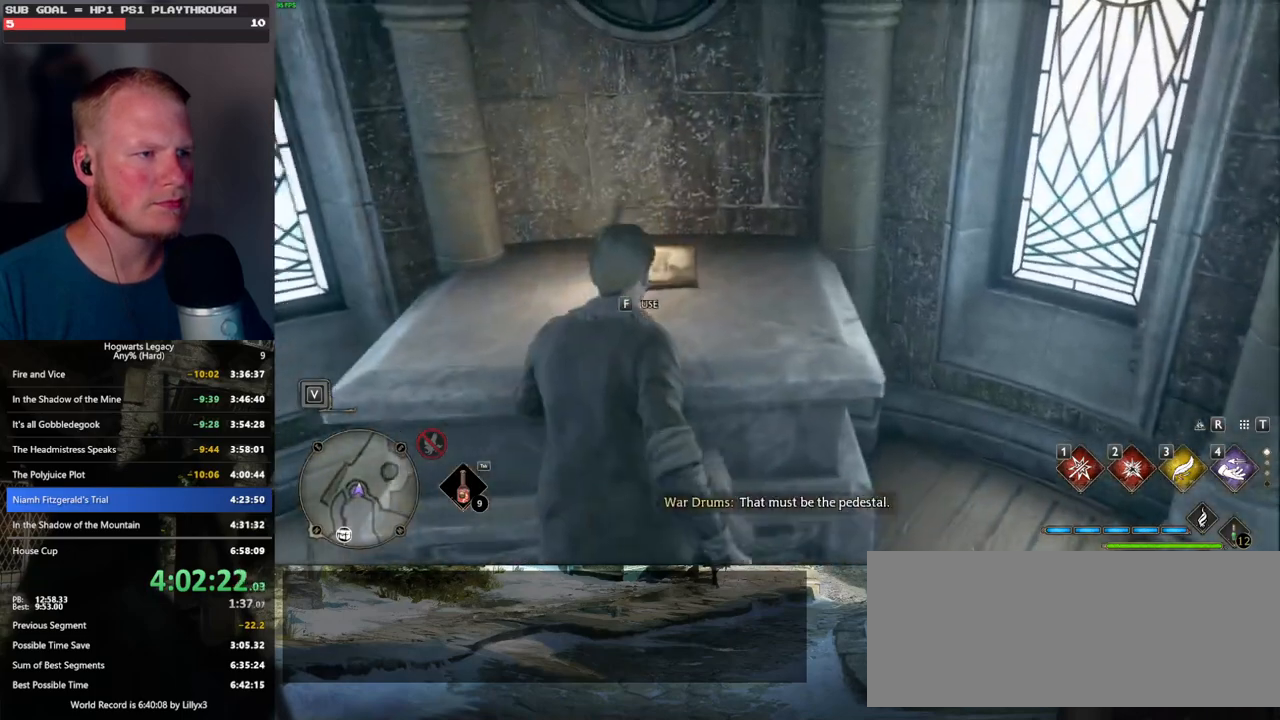
{"keys": ["q"], "mouse": [], "events": [[50, "f", "down"], [133, "f", "up"], [133, "q", "down"]]}
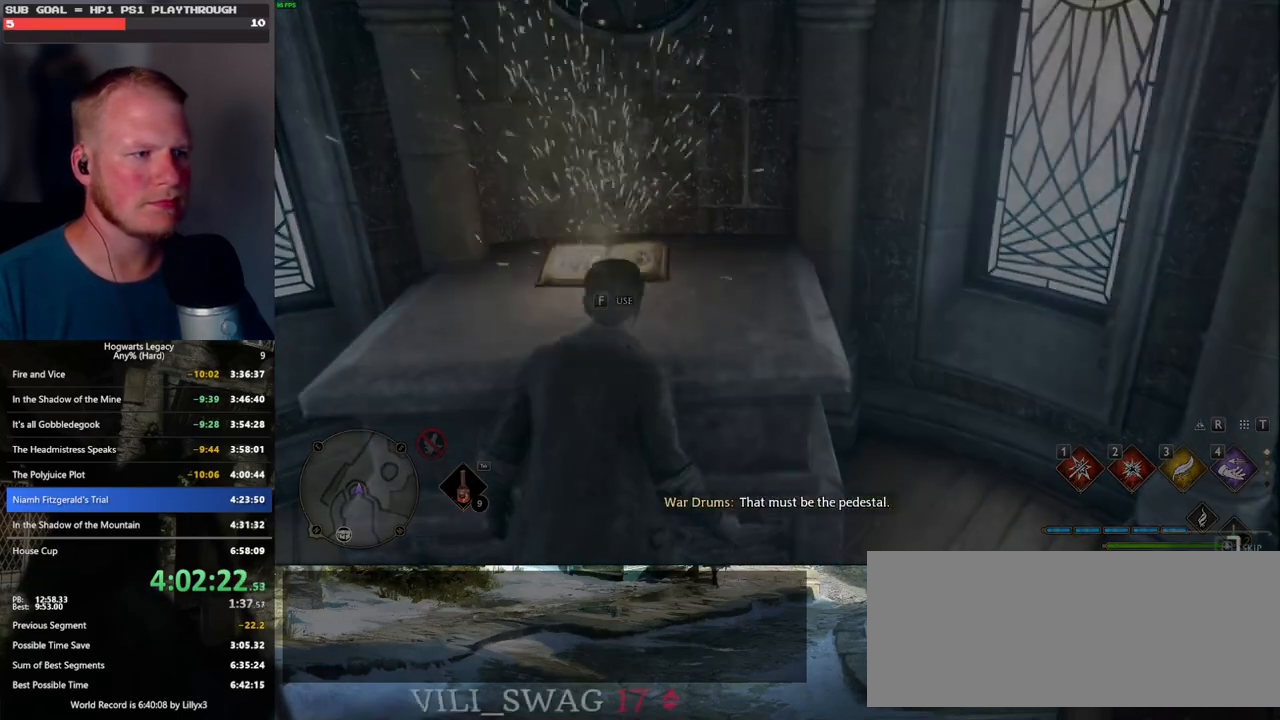
{"keys": ["q"], "mouse": [], "events": []}
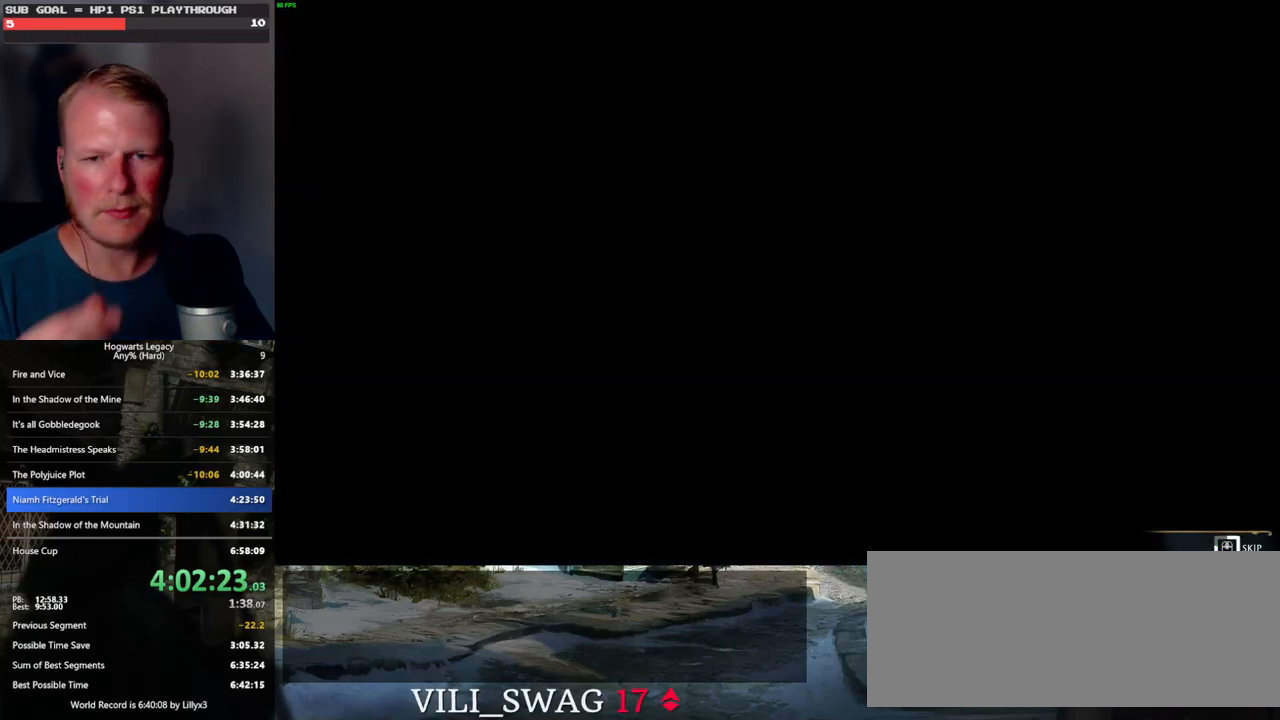
{"keys": ["q"], "mouse": [], "events": []}
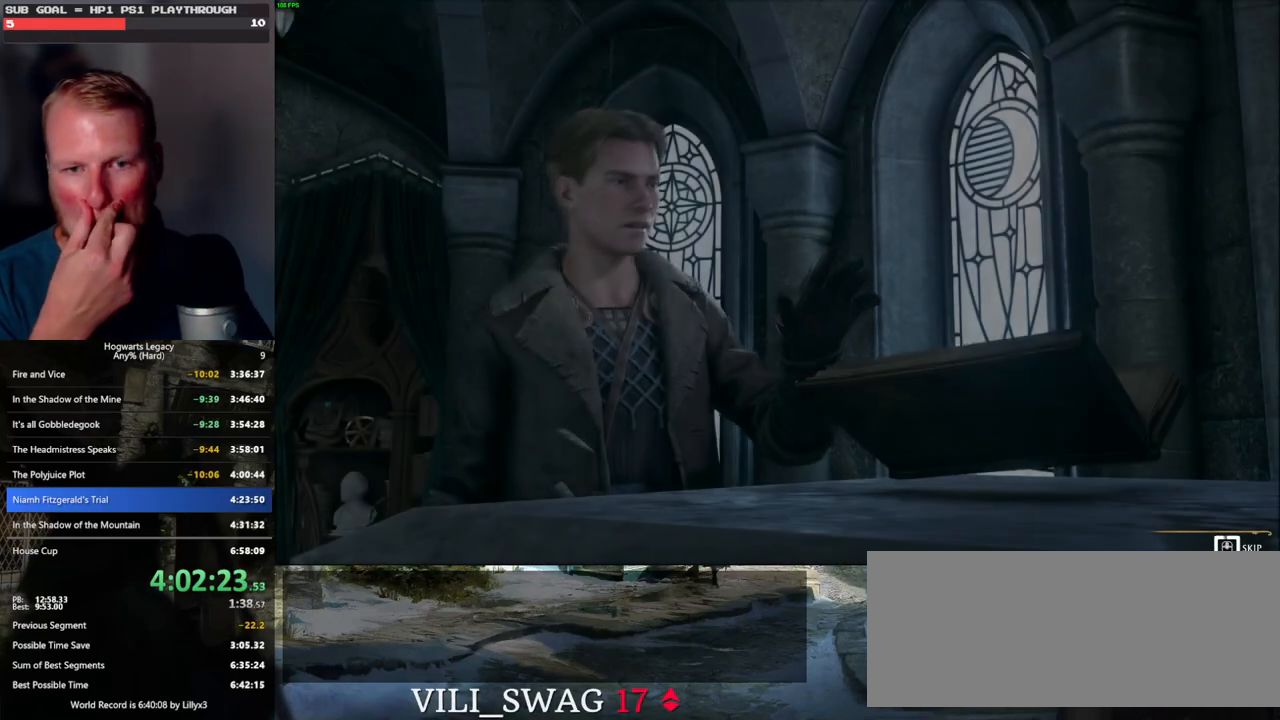
{"keys": ["q"], "mouse": [], "events": []}
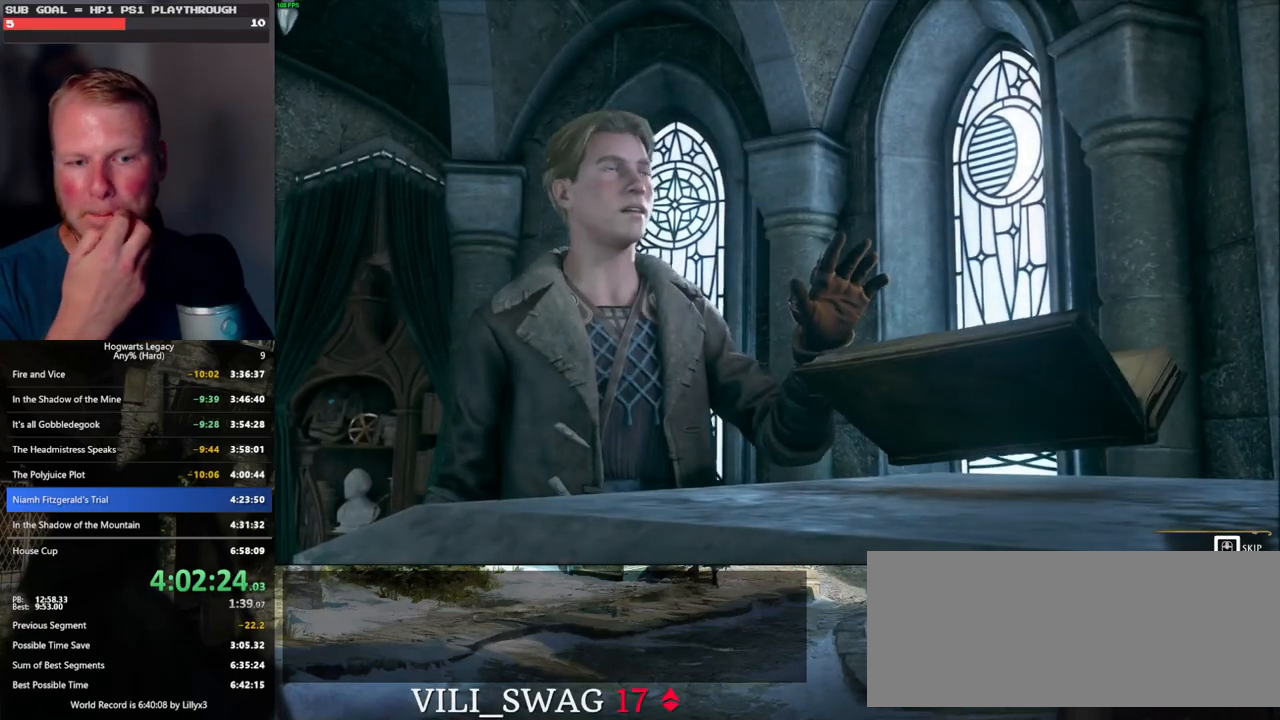
{"keys": ["q"], "mouse": [], "events": []}
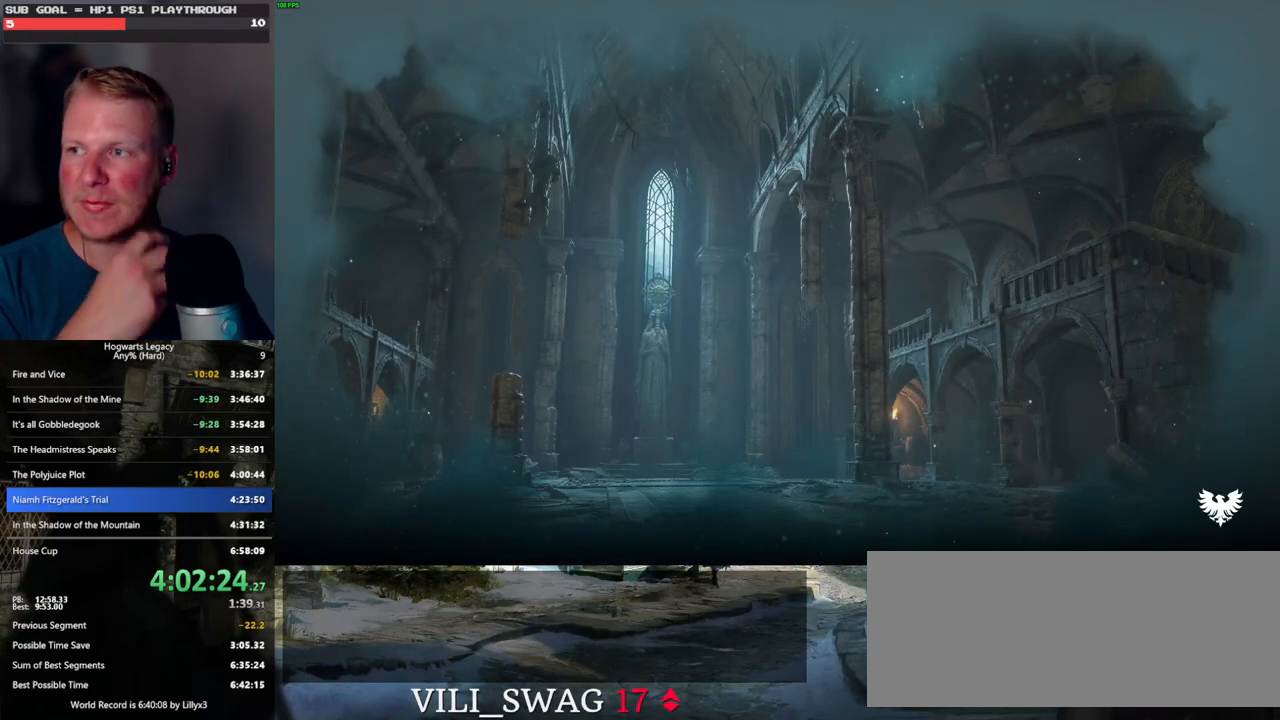
{"keys": ["q"], "mouse": [], "events": []}
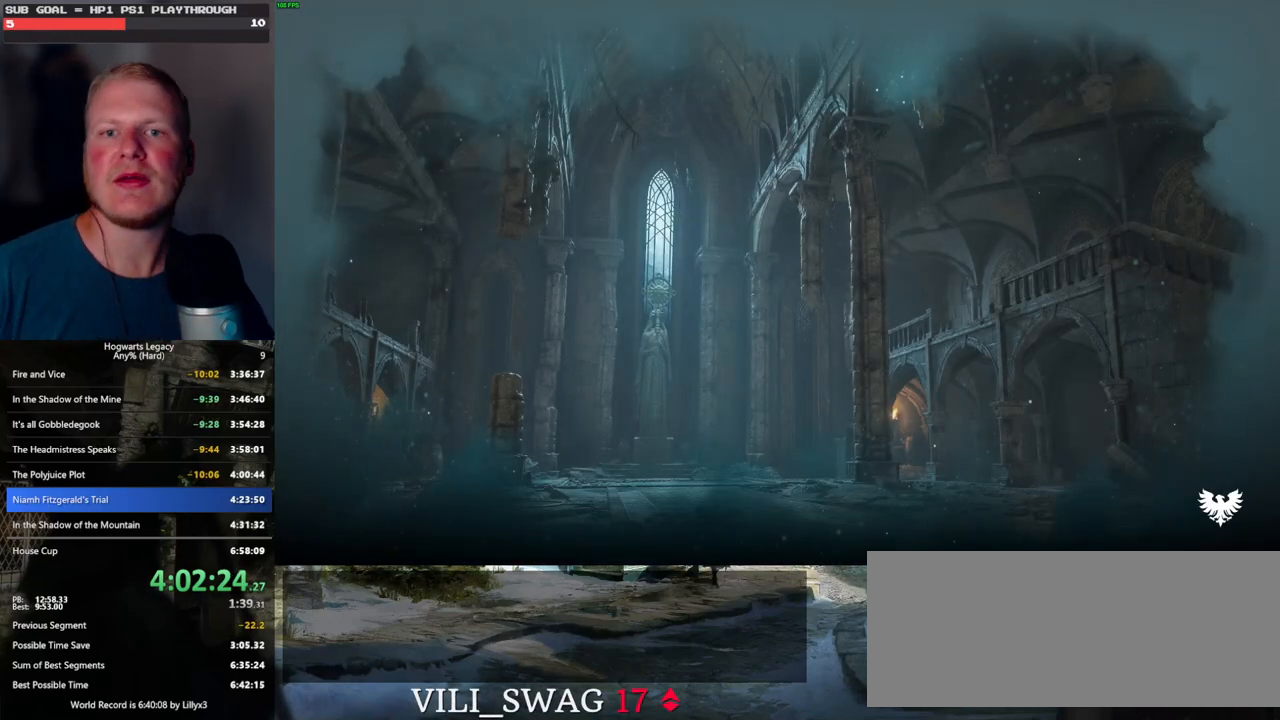
{"keys": [], "mouse": [], "events": [[283, "q", "up"]]}